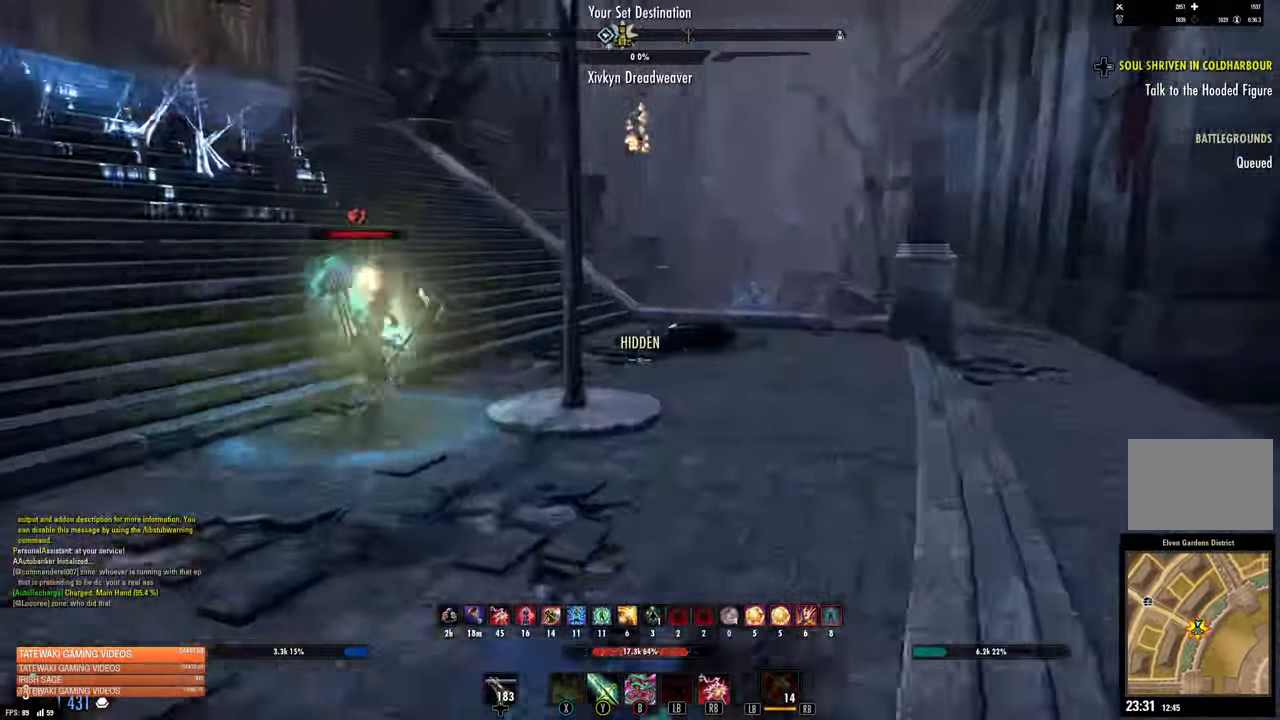
Gameplay with a controller (Xbox layout); each line is a JSON object with the inputs held at the frame after it. "events" lists button and stick changes between this image and that frame as [ms after this image, input, new state], when the widget could be followed in between.
{"buttons": [], "left_stick": "right", "right_stick": "center", "events": [[184, "R2", "down"], [200, "right_stick", "center"], [284, "X", "down"], [300, "R2", "up"], [400, "X", "up"]]}
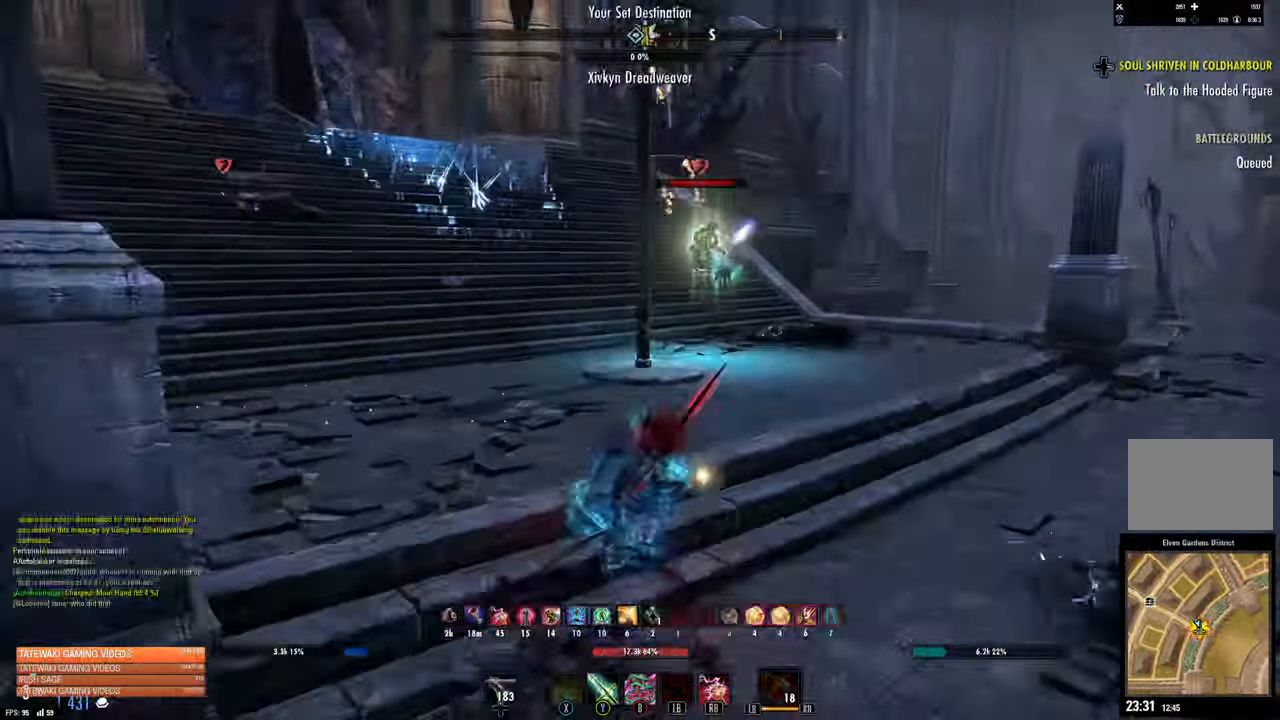
{"buttons": [], "left_stick": "down-right", "right_stick": "center", "events": [[134, "right_stick", "up-right"], [184, "left_stick", "down"], [267, "right_stick", "center"], [334, "left_stick", "down-right"]]}
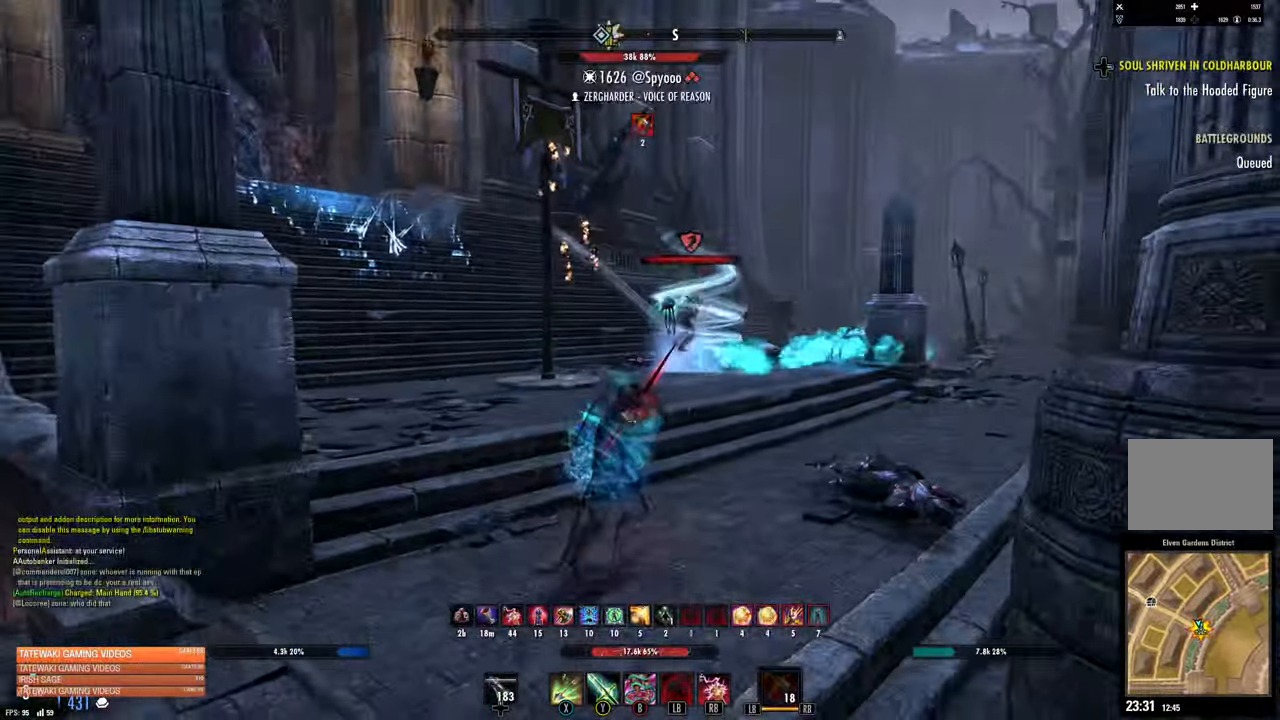
{"buttons": [], "left_stick": "down", "right_stick": "center", "events": [[67, "right_stick", "up-right"], [134, "R2", "down"], [134, "right_stick", "center"], [200, "left_stick", "down"], [217, "X", "down"], [234, "R2", "up"], [300, "X", "up"]]}
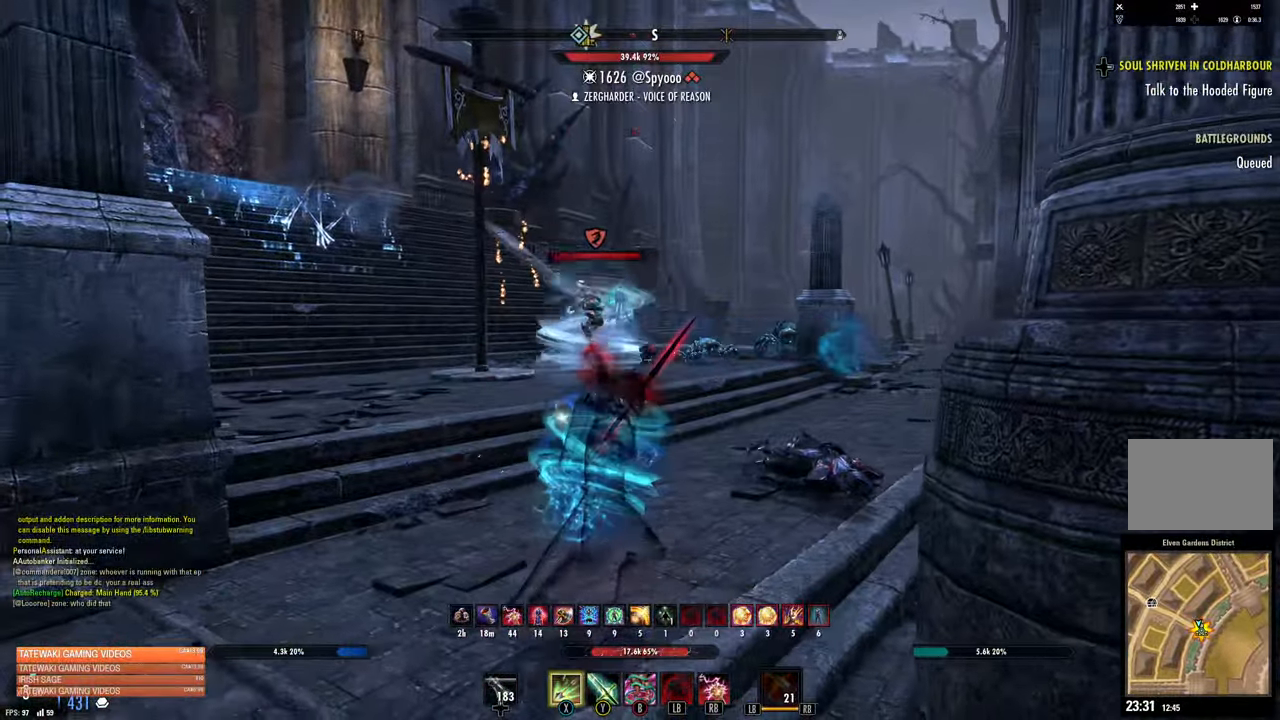
{"buttons": [], "left_stick": "down", "right_stick": "center", "events": []}
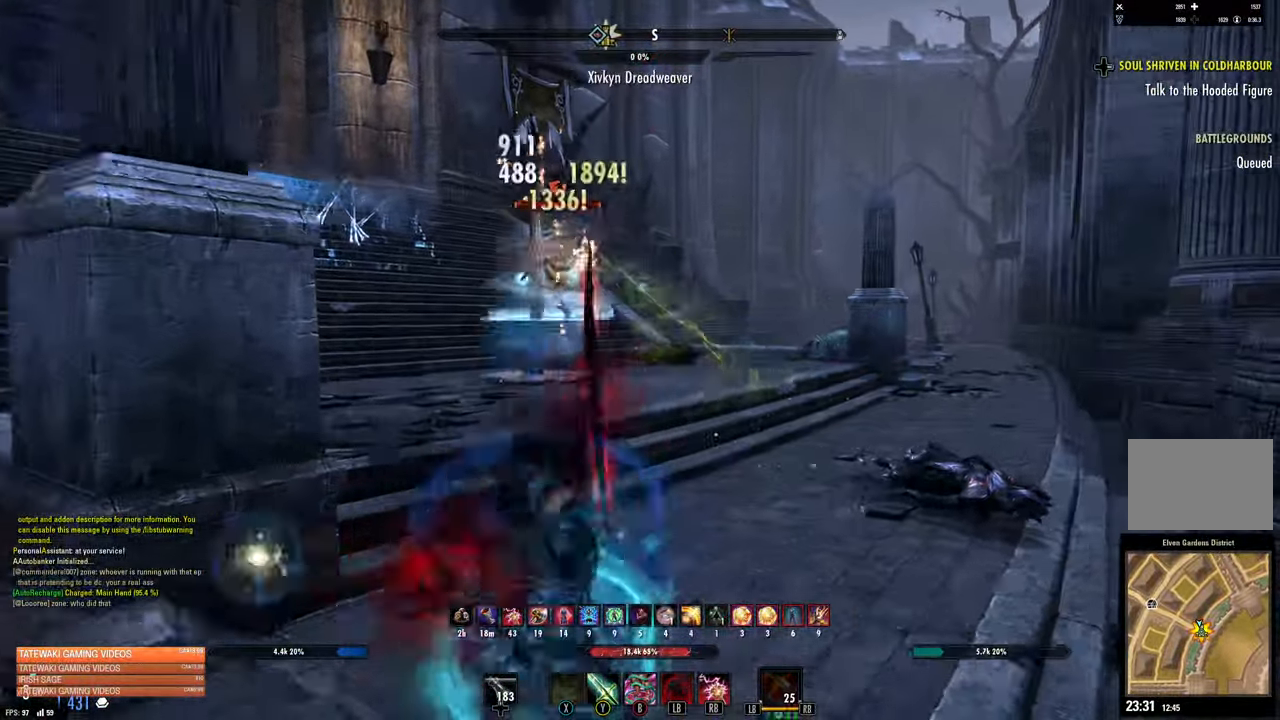
{"buttons": [], "left_stick": "right", "right_stick": "right", "events": [[50, "left_stick", "down-right"], [267, "right_stick", "right"], [300, "left_stick", "right"]]}
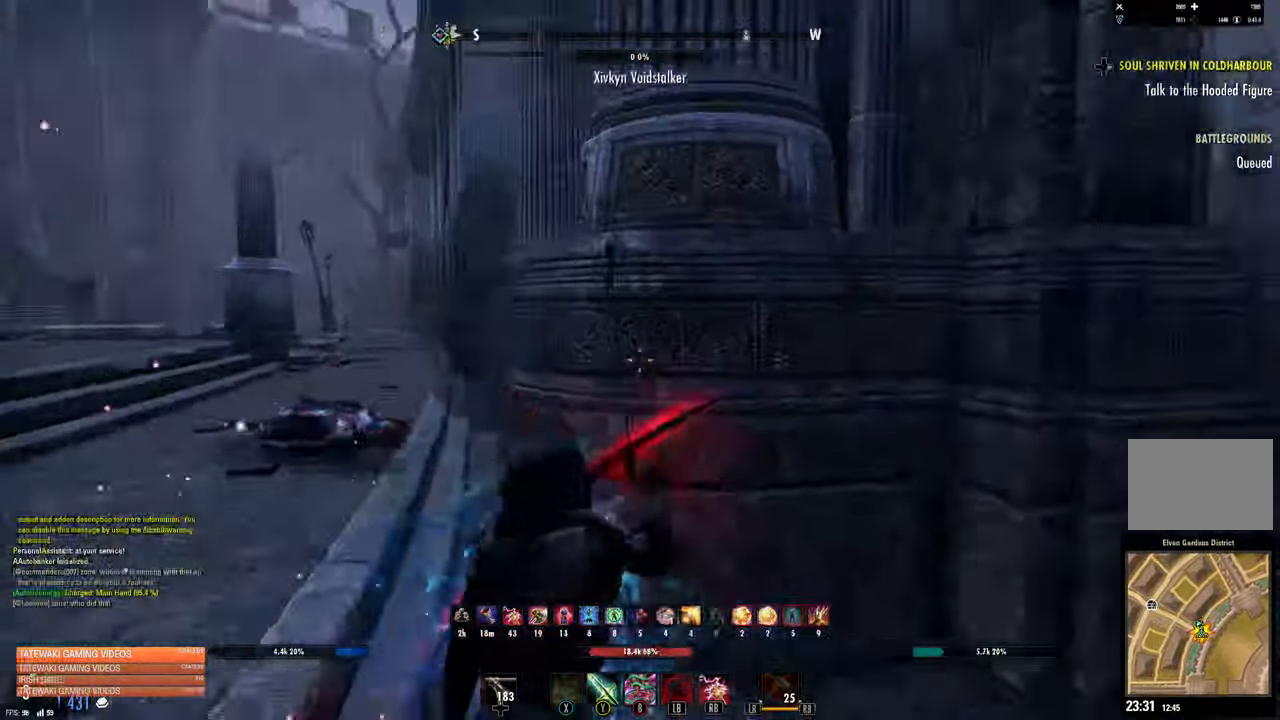
{"buttons": [], "left_stick": "up-right", "right_stick": "center", "events": [[33, "left_stick", "up-right"], [200, "right_stick", "up-right"], [316, "right_stick", "right"], [483, "right_stick", "center"]]}
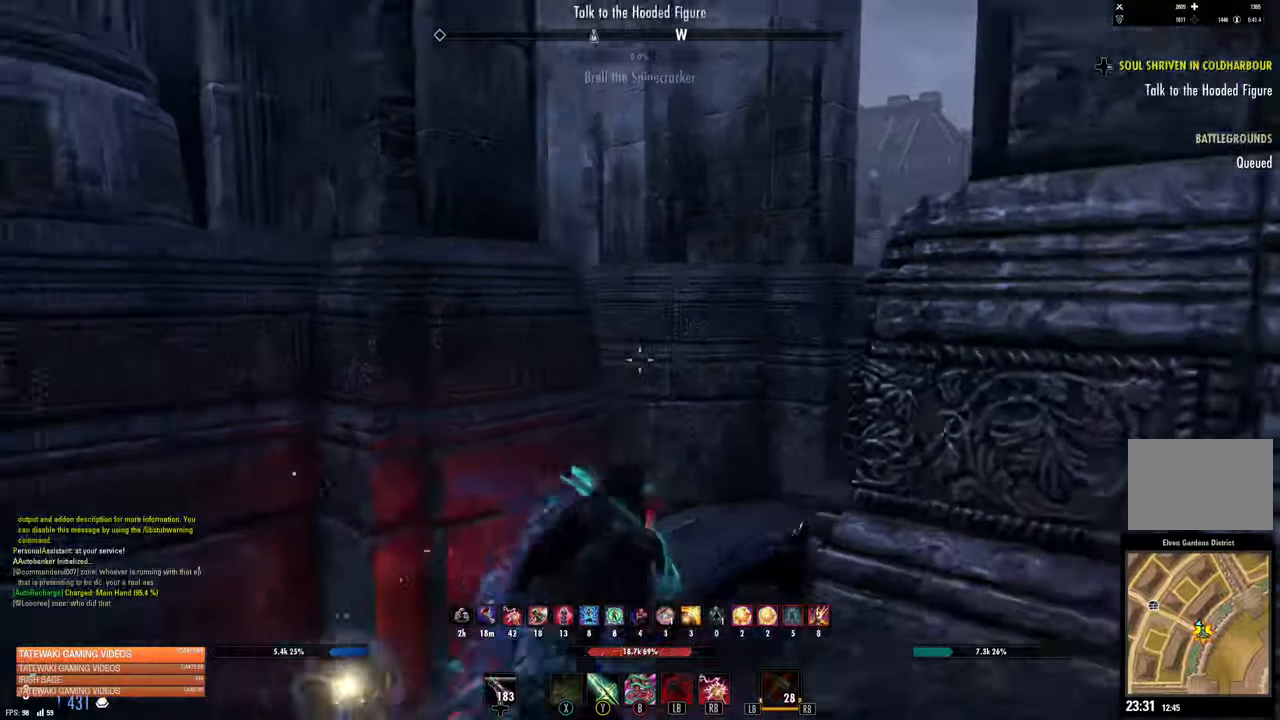
{"buttons": [], "left_stick": "up-right", "right_stick": "right", "events": [[100, "L1", "down"], [216, "L1", "up"], [383, "right_stick", "right"]]}
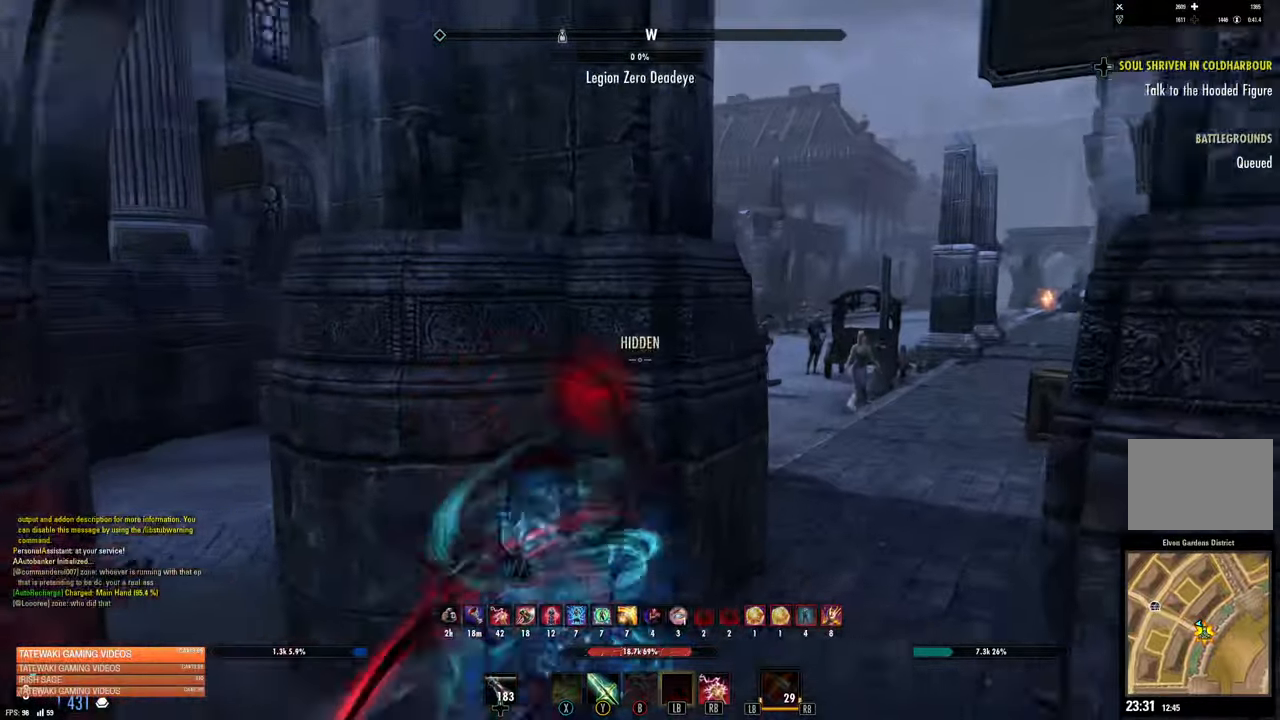
{"buttons": [], "left_stick": "up-right", "right_stick": "center", "events": [[33, "right_stick", "center"], [333, "right_stick", "down"], [450, "right_stick", "center"]]}
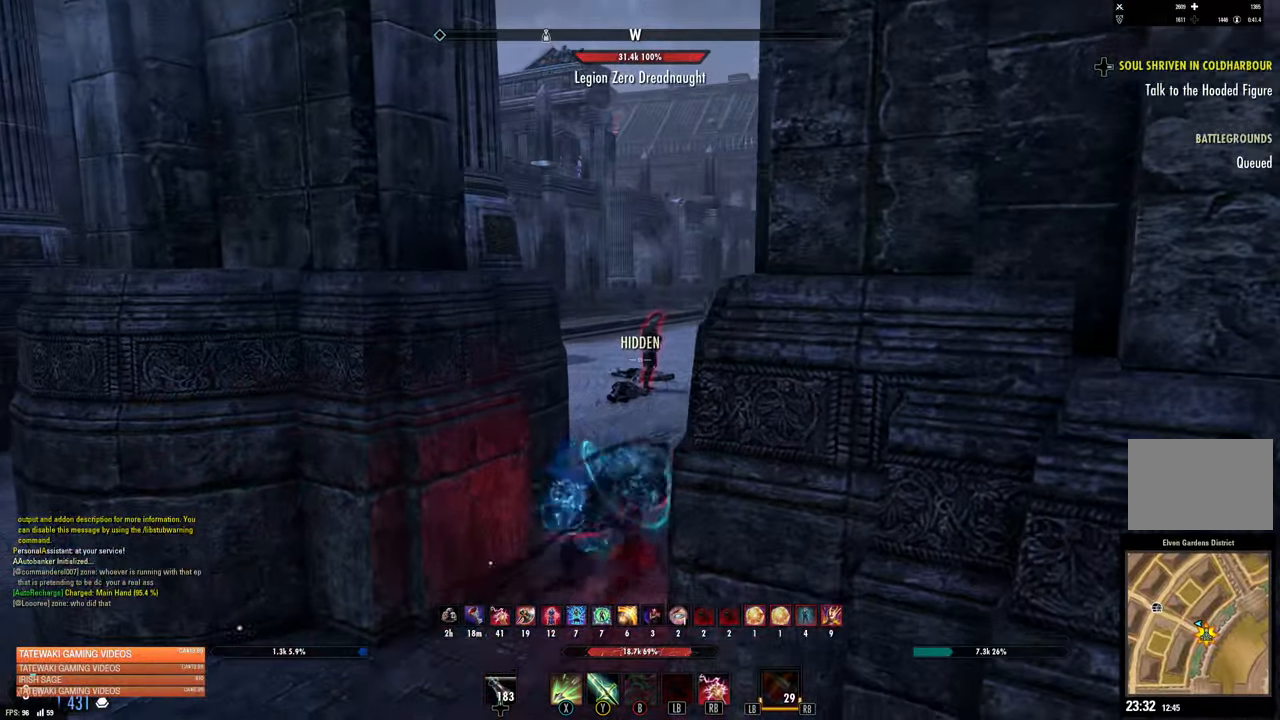
{"buttons": [], "left_stick": "up-right", "right_stick": "left", "events": [[283, "right_stick", "left"]]}
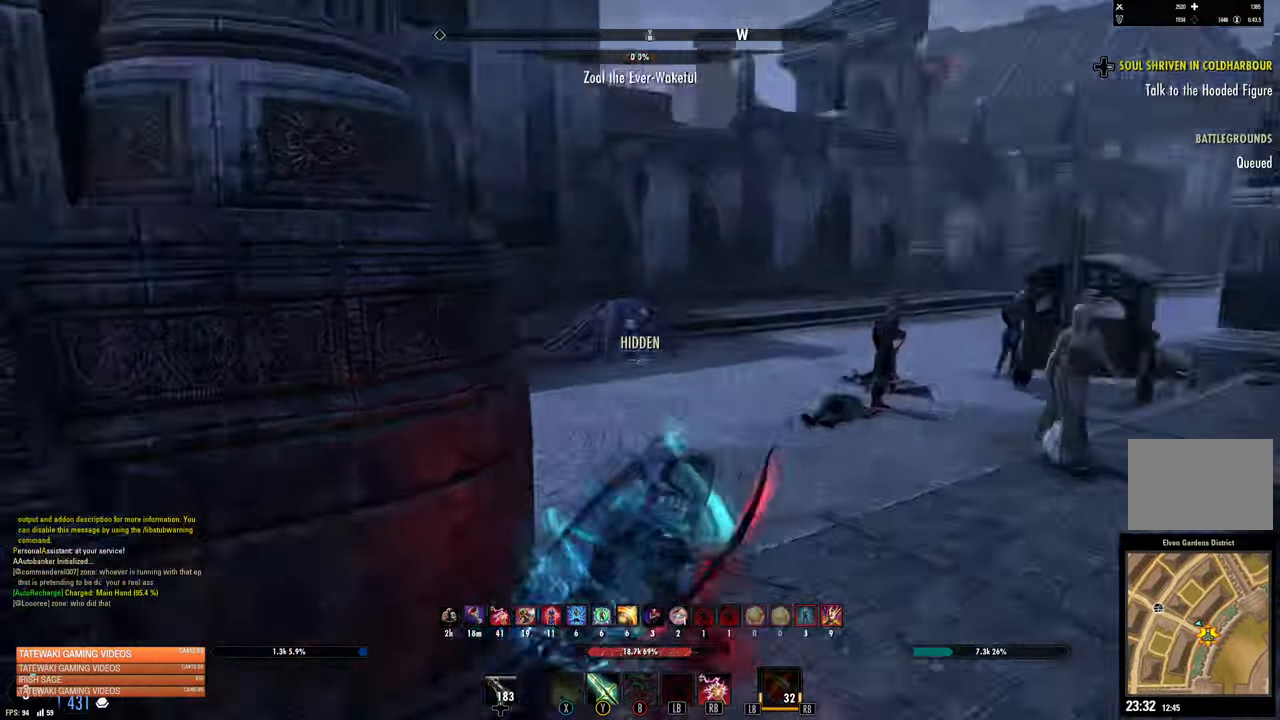
{"buttons": [], "left_stick": "up-right", "right_stick": "center", "events": [[233, "right_stick", "center"]]}
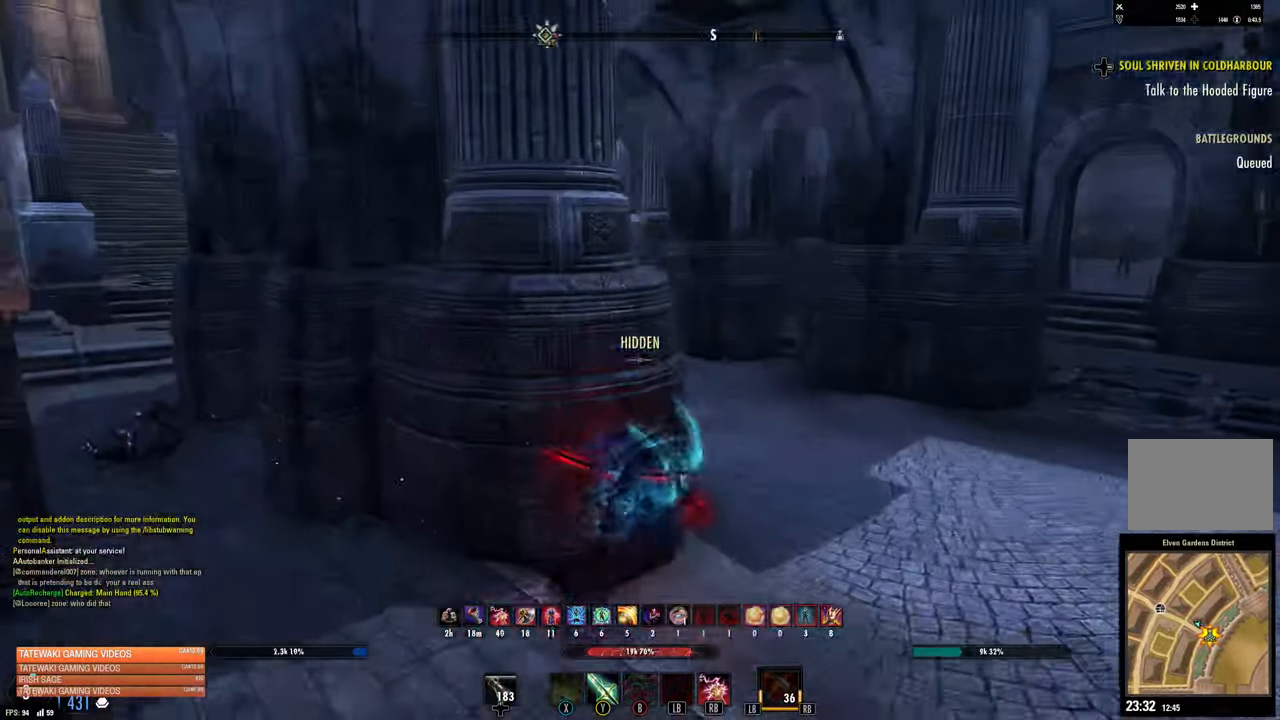
{"buttons": [], "left_stick": "up-right", "right_stick": "center", "events": [[83, "right_stick", "left"], [333, "right_stick", "center"], [350, "DPAD_UP", "down"], [433, "DPAD_UP", "up"]]}
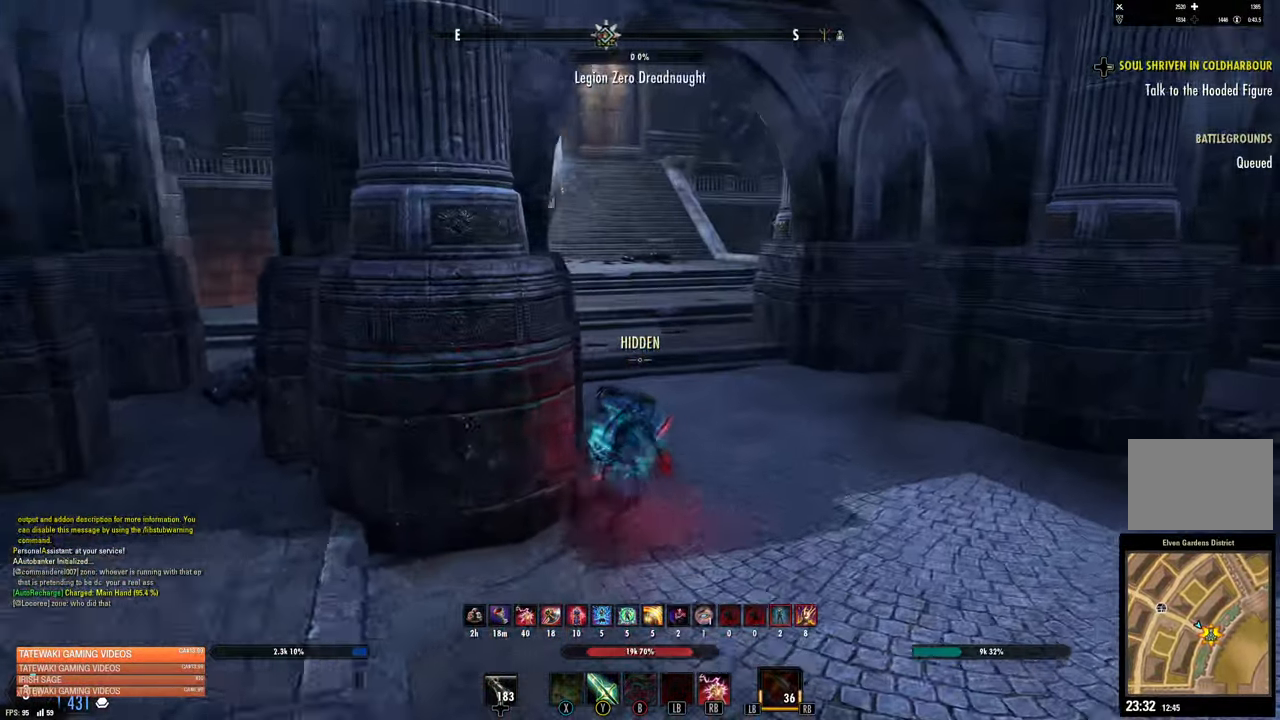
{"buttons": [], "left_stick": "up-right", "right_stick": "center", "events": [[200, "right_stick", "up-left"], [333, "L1", "down"], [450, "right_stick", "center"], [466, "L1", "up"]]}
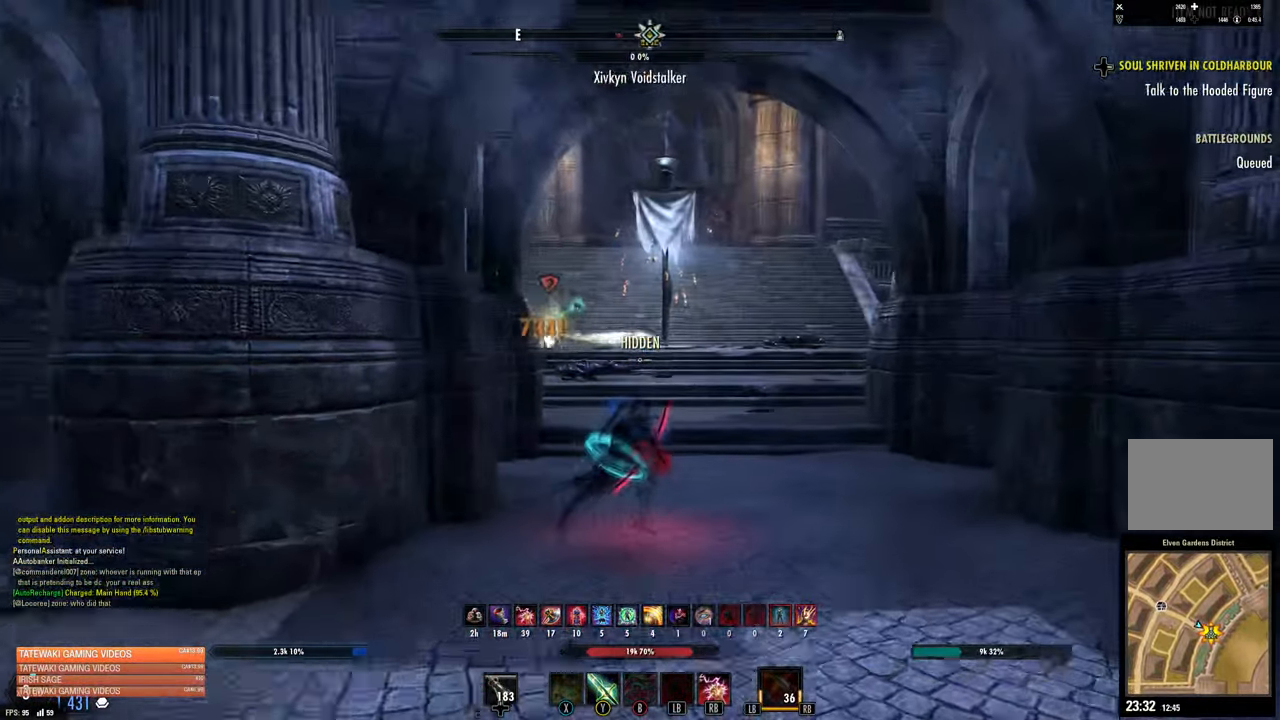
{"buttons": [], "left_stick": "up-right", "right_stick": "center", "events": [[116, "right_stick", "up-left"], [283, "right_stick", "center"]]}
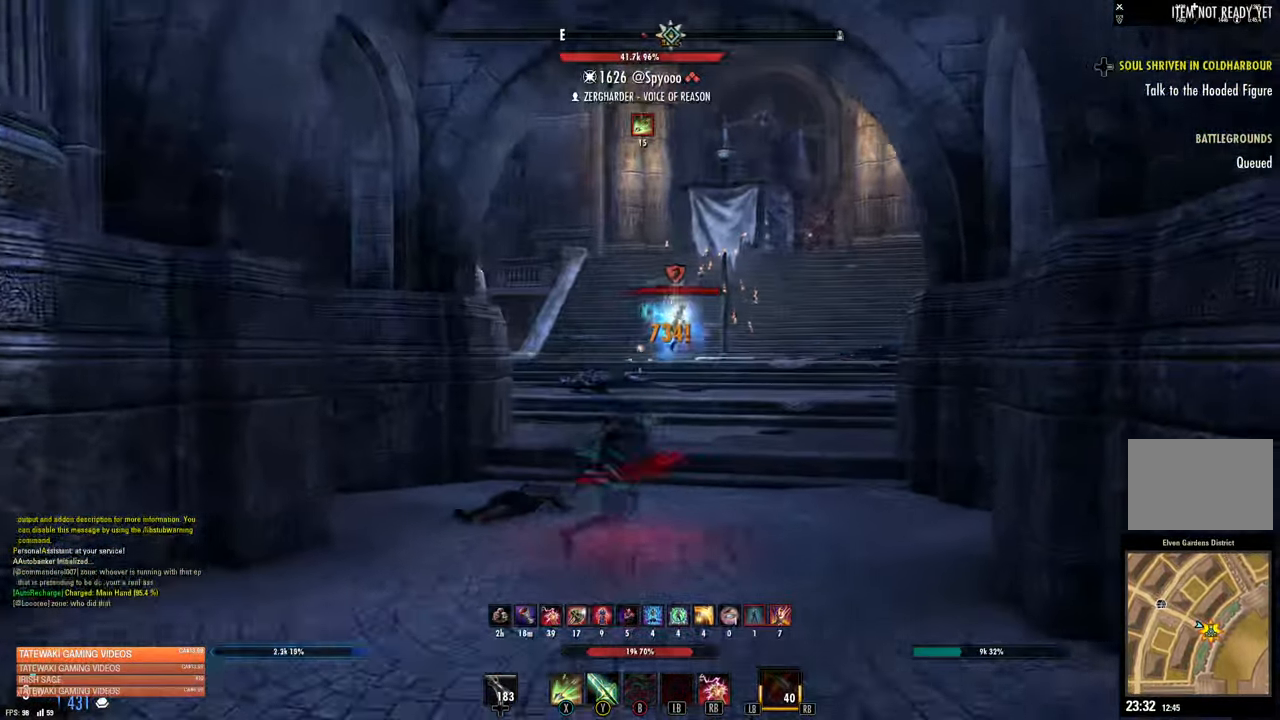
{"buttons": ["R2"], "left_stick": "center", "right_stick": "center", "events": [[33, "right_stick", "right"], [50, "R2", "down"], [150, "right_stick", "center"], [333, "right_stick", "right"], [366, "left_stick", "center"], [450, "right_stick", "center"]]}
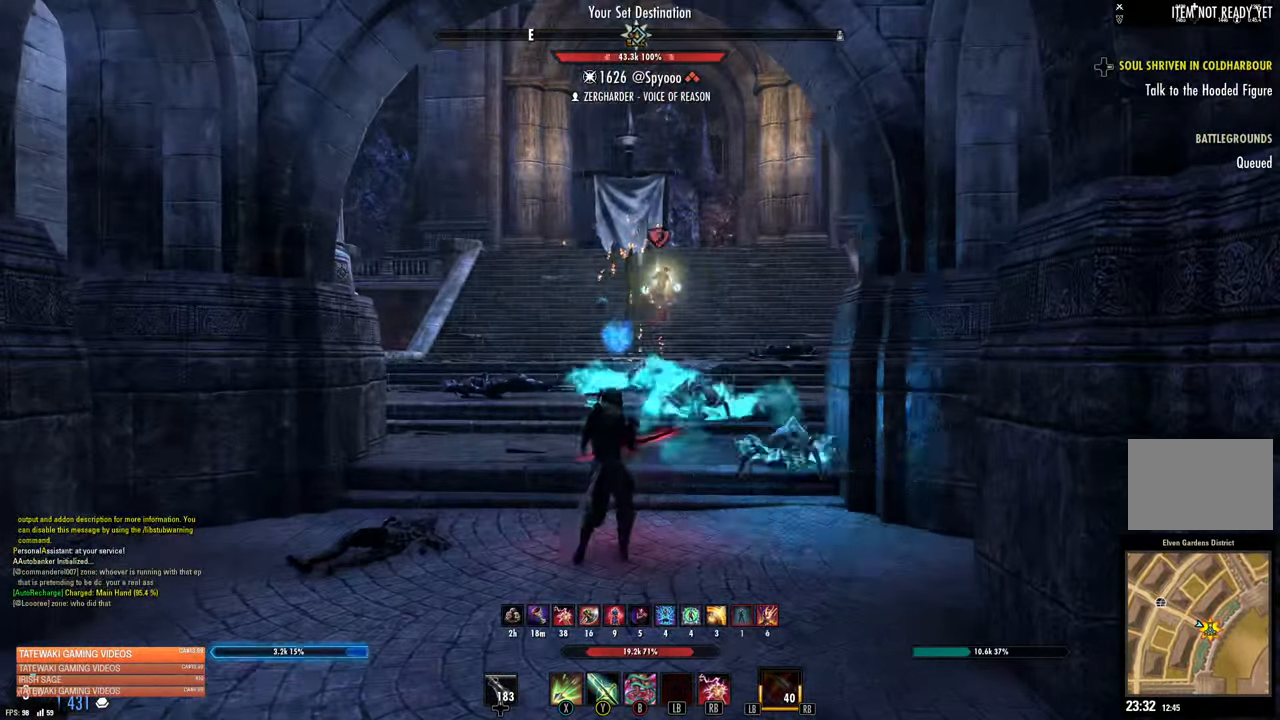
{"buttons": ["R2"], "left_stick": "down-left", "right_stick": "center", "events": [[200, "right_stick", "right"], [316, "left_stick", "down-left"], [333, "right_stick", "center"]]}
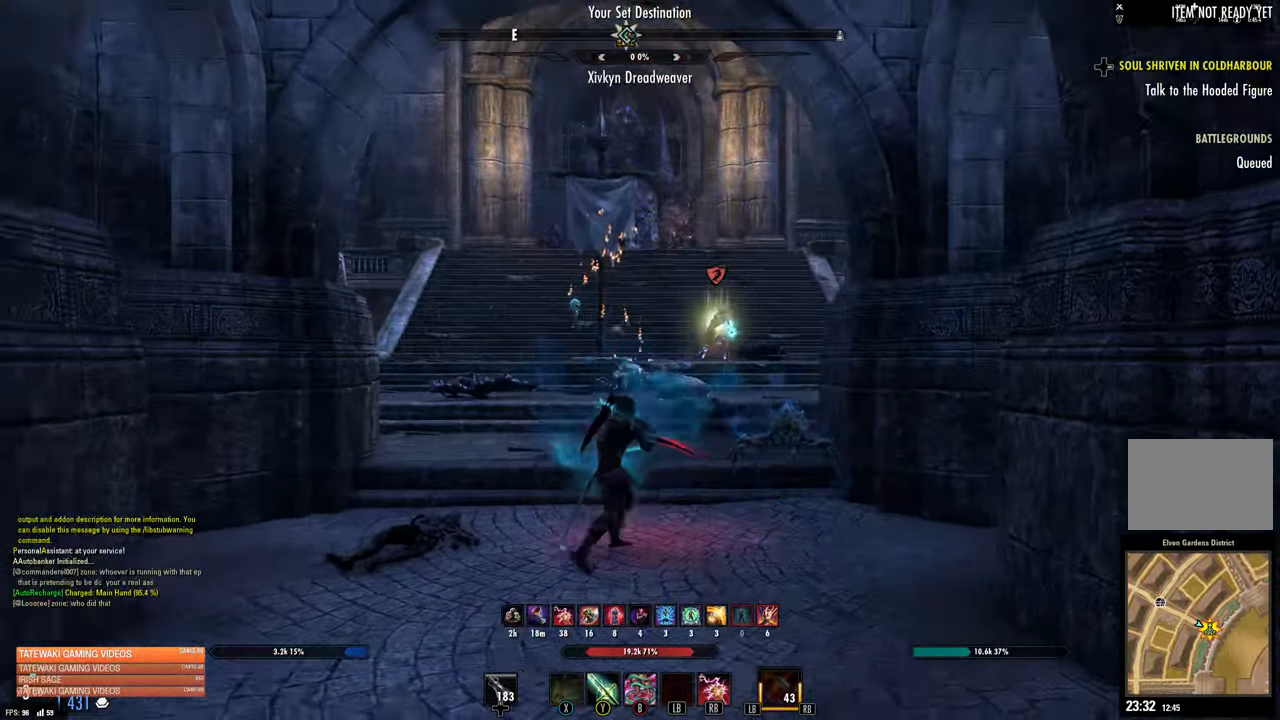
{"buttons": ["R2"], "left_stick": "down-left", "right_stick": "left", "events": [[16, "right_stick", "right"], [33, "left_stick", "center"], [183, "right_stick", "center"], [383, "left_stick", "down-left"], [383, "right_stick", "left"]]}
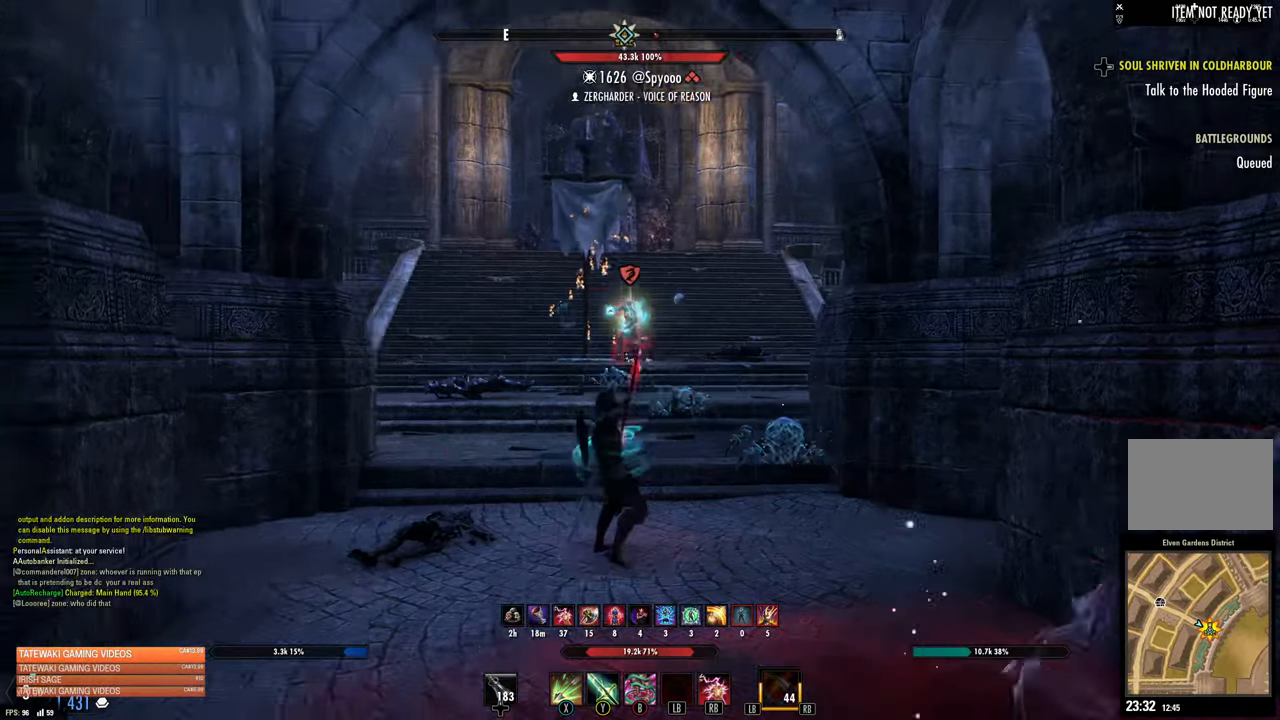
{"buttons": ["R2"], "left_stick": "left", "right_stick": "center", "events": [[33, "right_stick", "center"], [117, "left_stick", "center"], [383, "left_stick", "down-left"], [467, "left_stick", "left"]]}
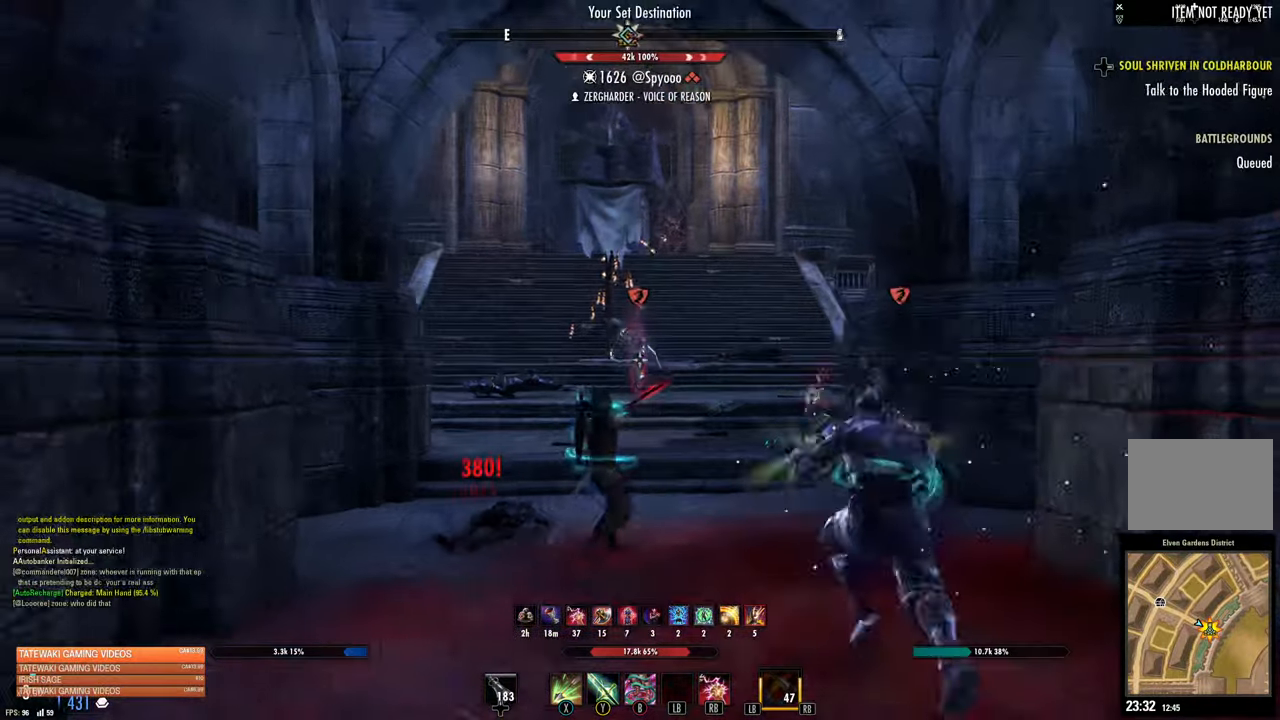
{"buttons": ["L1"], "left_stick": "left", "right_stick": "center", "events": [[150, "right_stick", "down"], [217, "right_stick", "down-left"], [383, "right_stick", "center"], [400, "R2", "up"], [467, "L1", "down"]]}
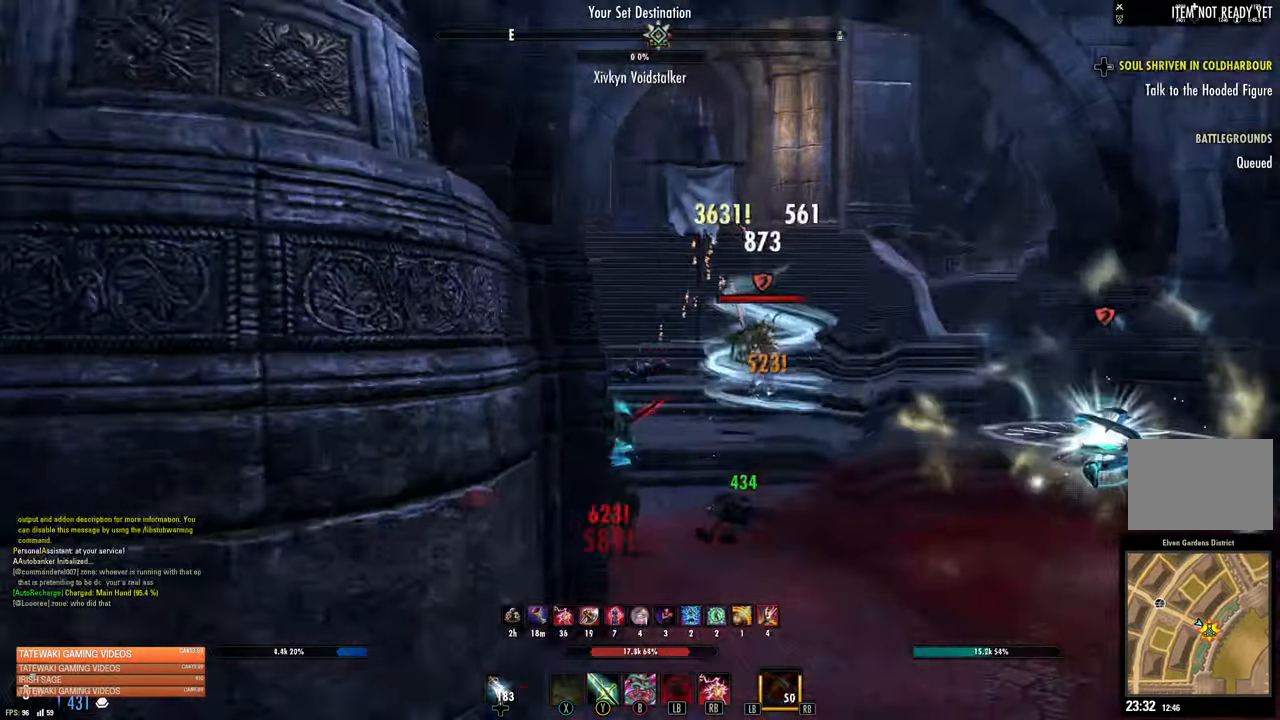
{"buttons": [], "left_stick": "left", "right_stick": "center"}
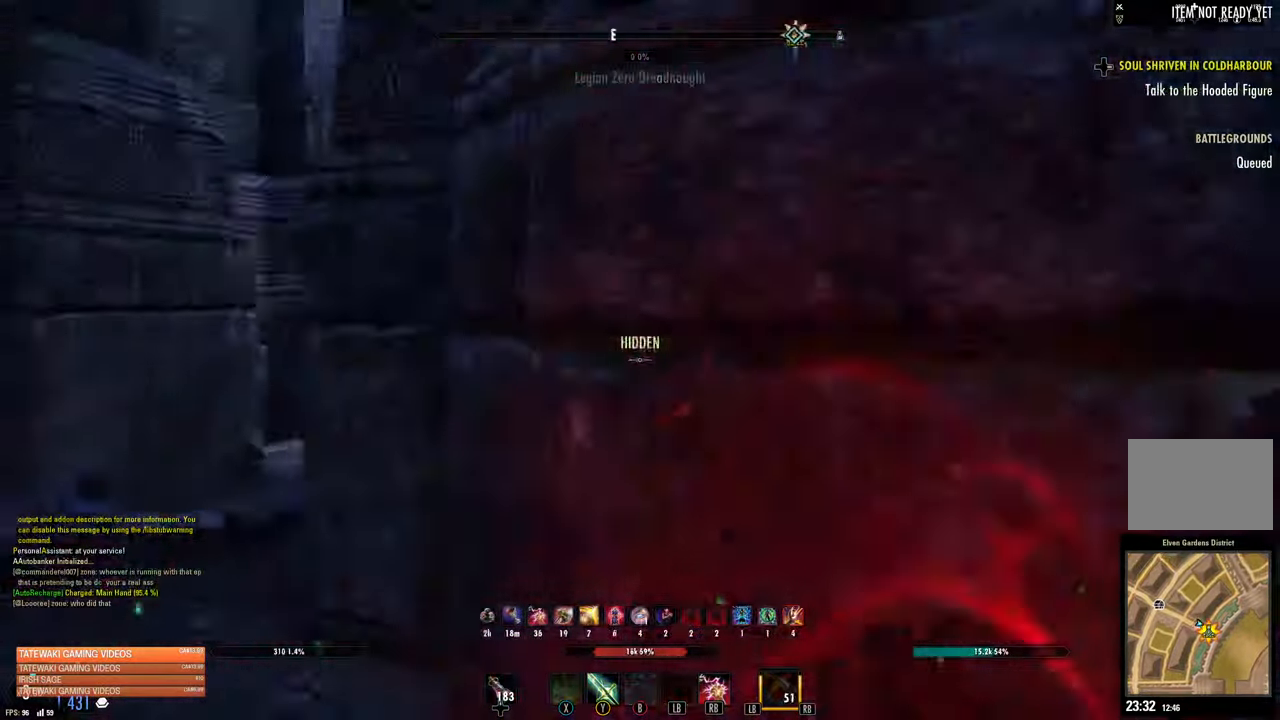
{"buttons": [], "left_stick": "up-left", "right_stick": "center", "events": [[117, "DPAD_UP", "down"], [217, "DPAD_UP", "up"], [217, "left_stick", "up-left"]]}
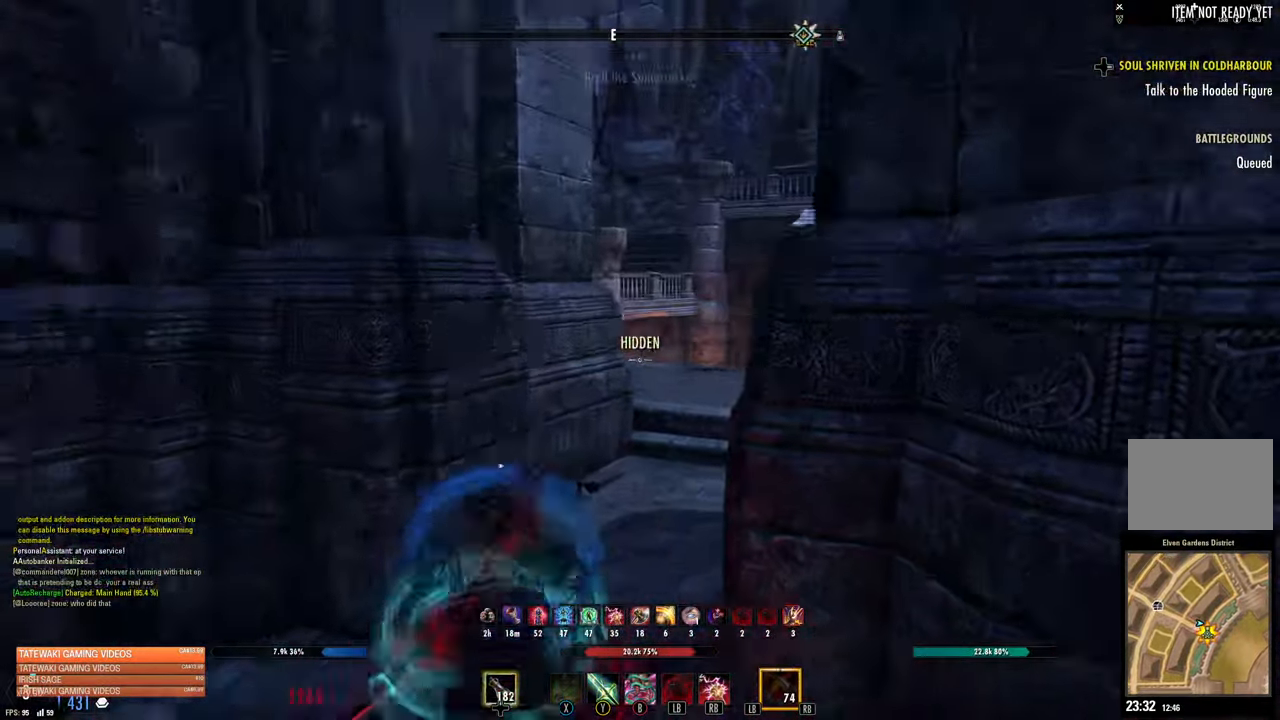
{"buttons": [], "left_stick": "up", "right_stick": "center", "events": [[133, "left_stick", "up"]]}
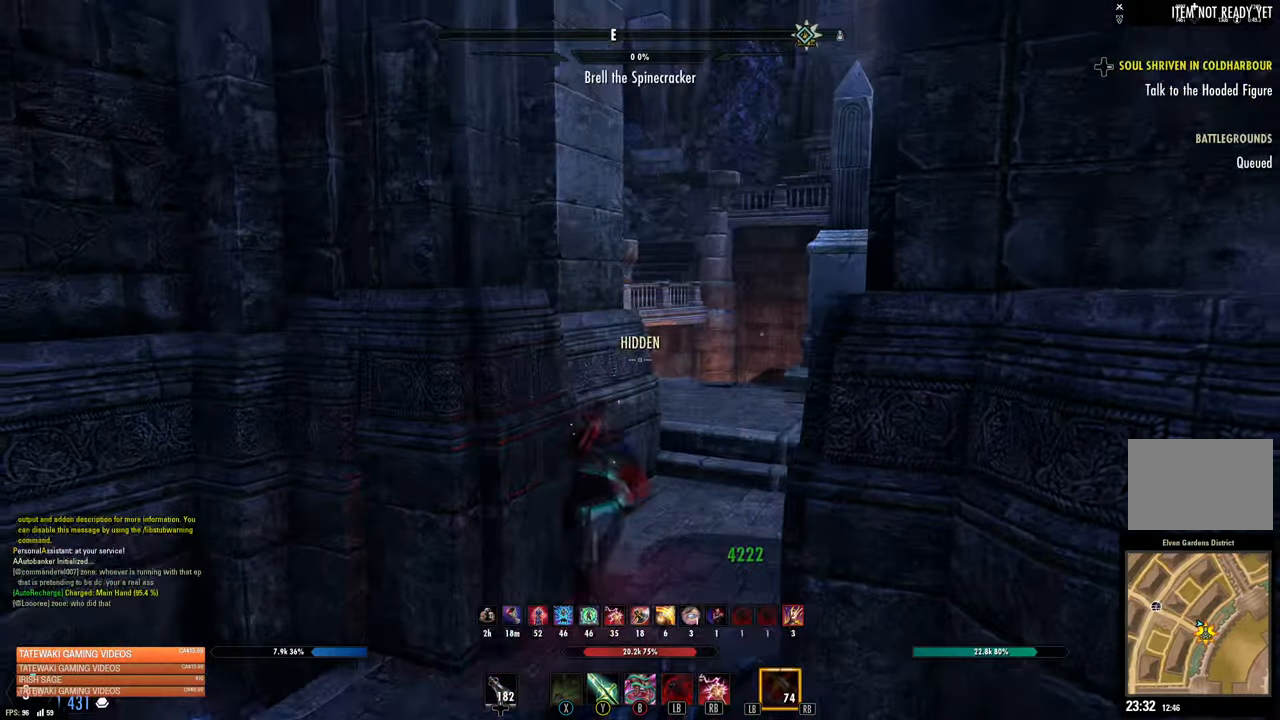
{"buttons": [], "left_stick": "up-right", "right_stick": "left", "events": [[283, "left_stick", "up-right"], [317, "right_stick", "left"]]}
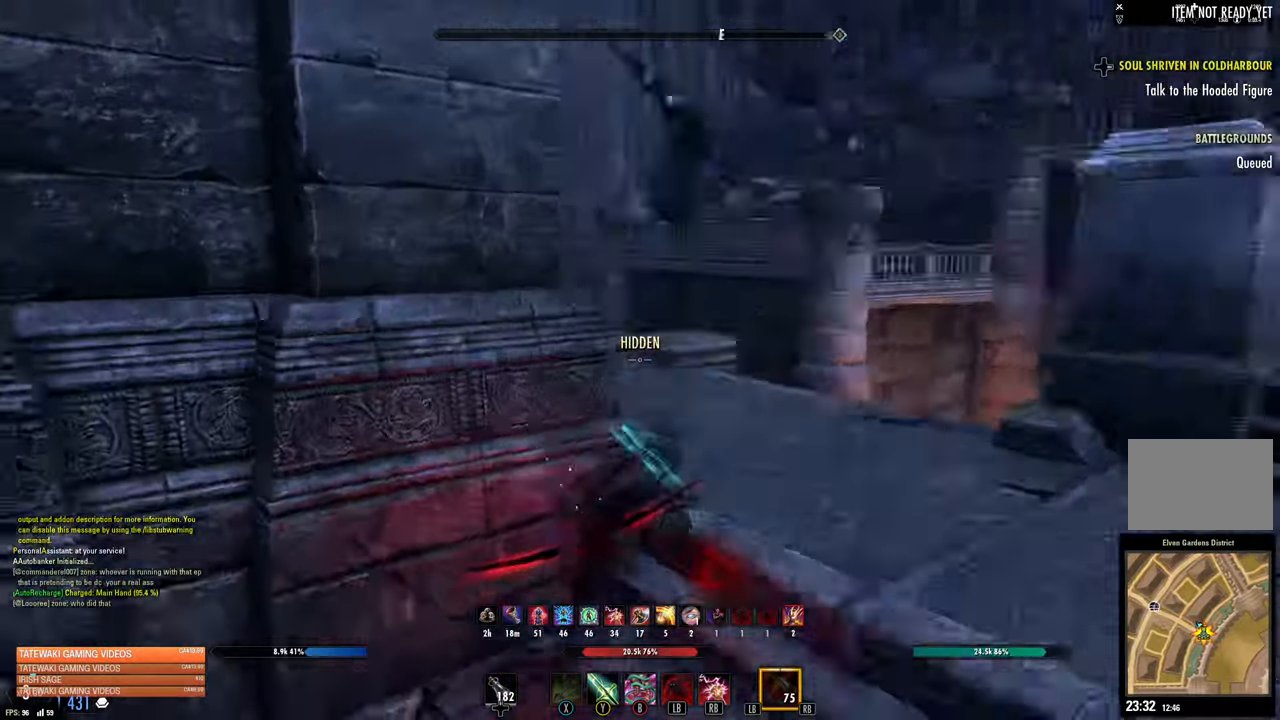
{"buttons": [], "left_stick": "up-right", "right_stick": "center"}
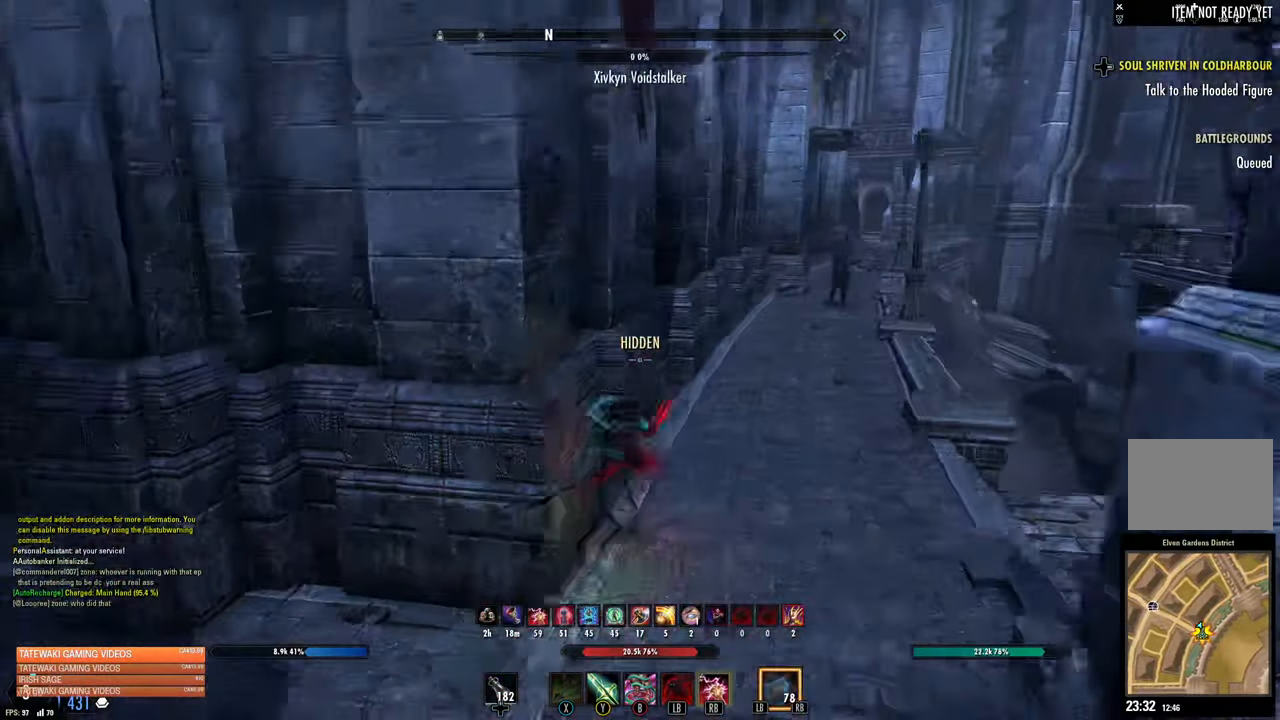
{"buttons": [], "left_stick": "up-right", "right_stick": "left", "events": [[67, "right_stick", "left"]]}
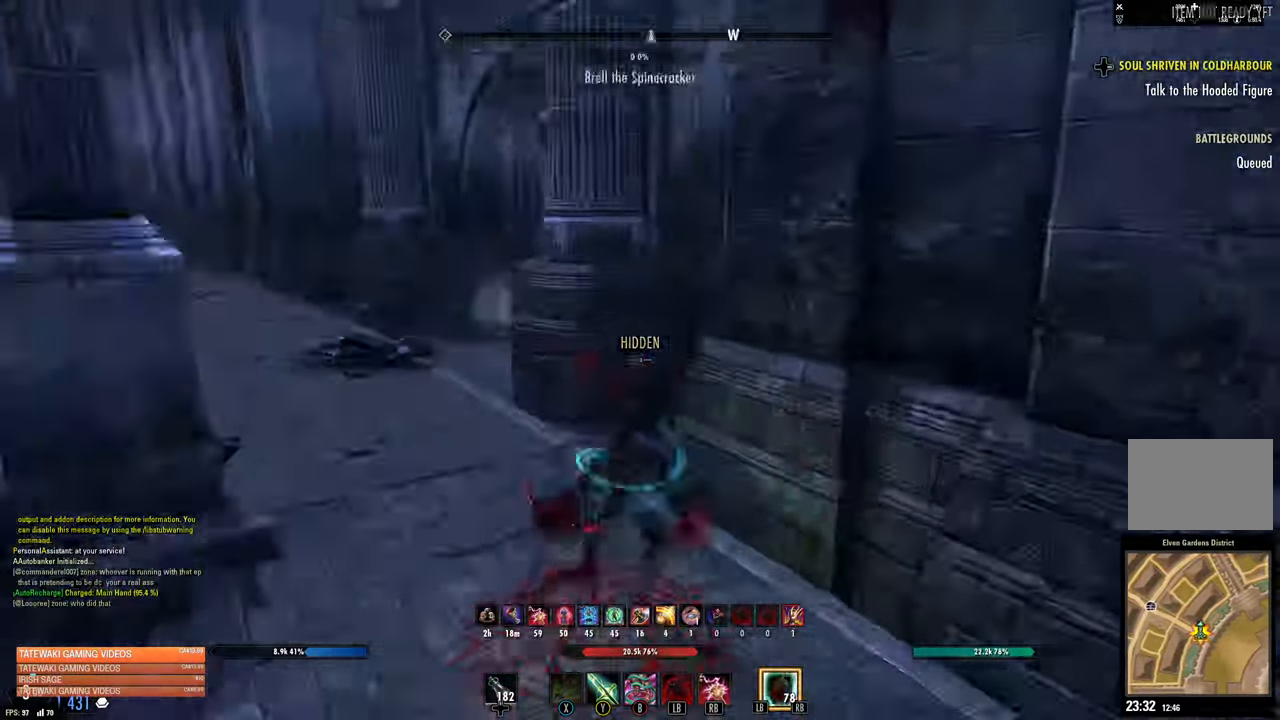
{"buttons": [], "left_stick": "down-left", "right_stick": "center", "events": [[100, "L1", "down"], [100, "left_stick", "down-right"], [100, "right_stick", "center"], [250, "L1", "up"], [250, "left_stick", "down-left"]]}
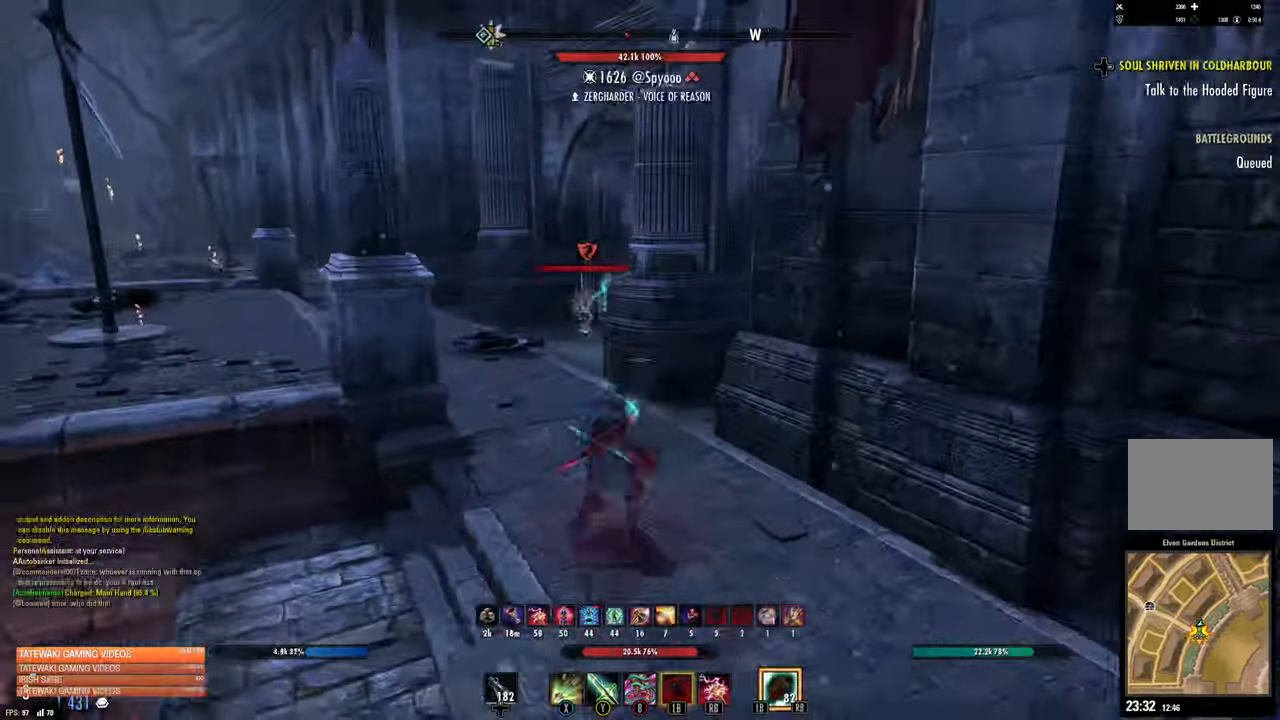
{"buttons": [], "left_stick": "down-left", "right_stick": "up-right", "events": [[434, "right_stick", "up-right"]]}
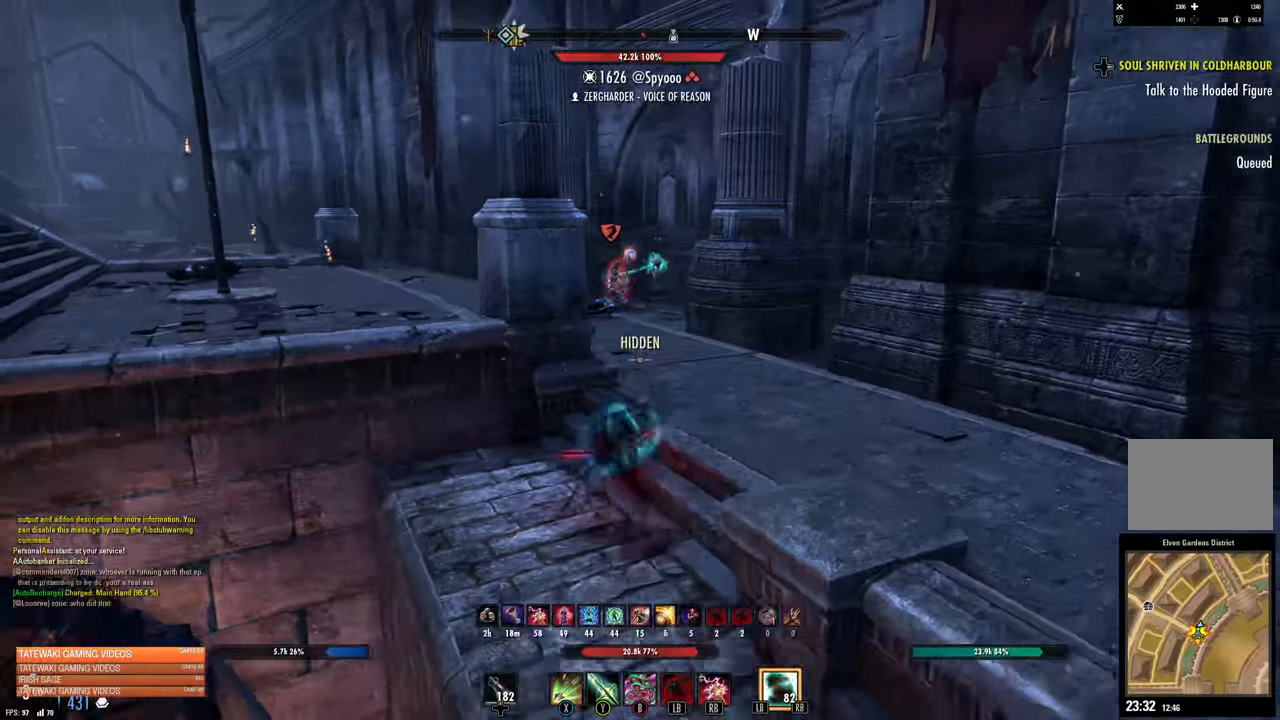
{"buttons": [], "left_stick": "up-left", "right_stick": "center", "events": [[167, "right_stick", "right"], [400, "left_stick", "up-left"], [417, "right_stick", "center"]]}
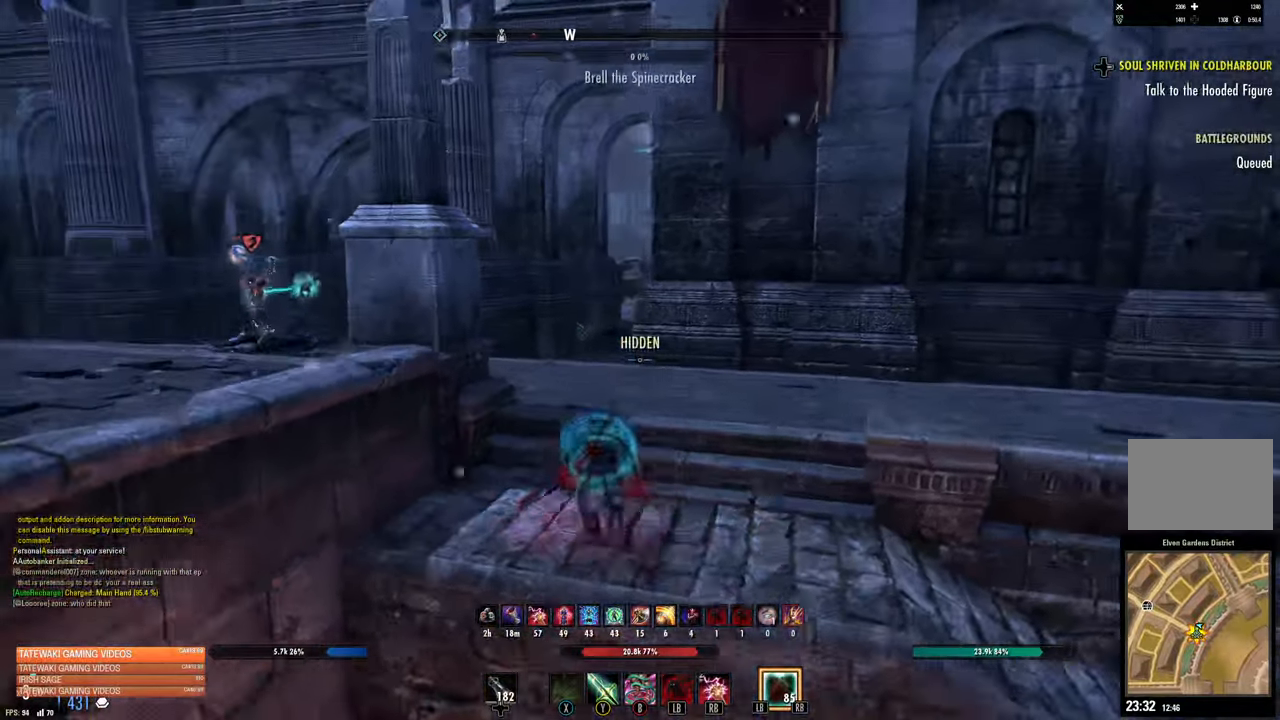
{"buttons": [], "left_stick": "left", "right_stick": "center", "events": [[200, "right_stick", "up-right"], [317, "left_stick", "left"], [350, "right_stick", "center"]]}
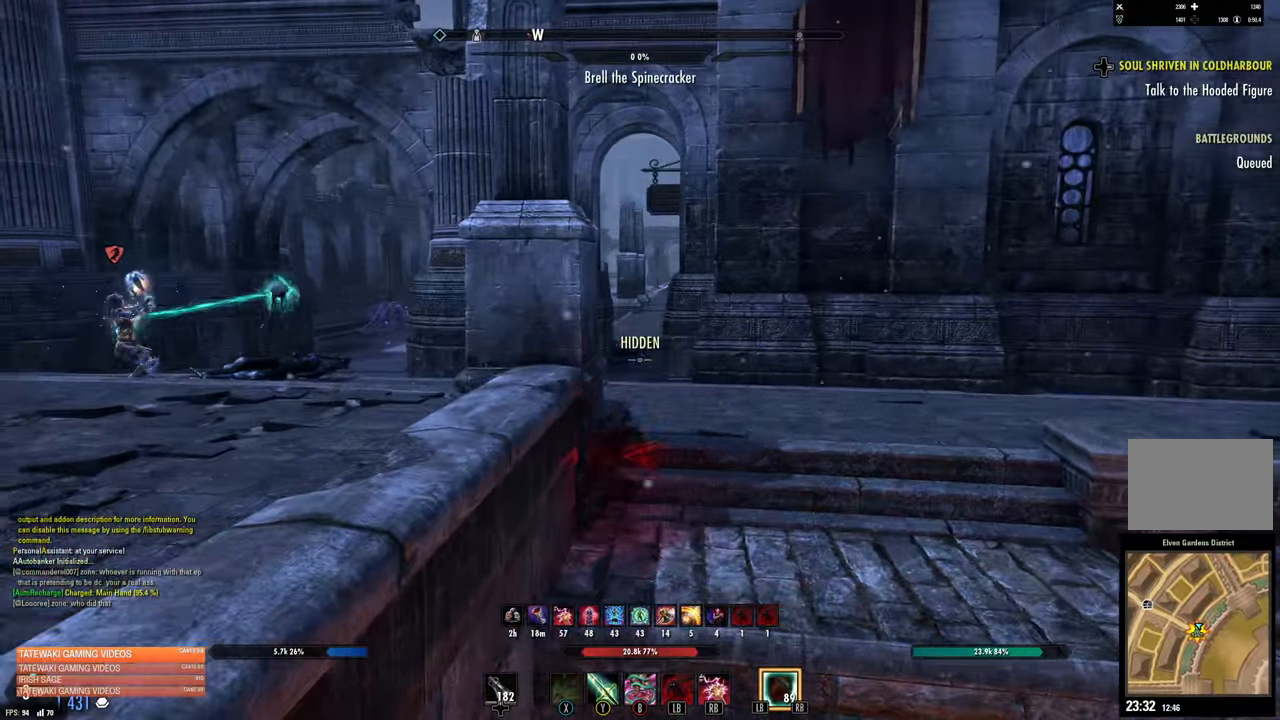
{"buttons": ["R3"], "left_stick": "down-left", "right_stick": "center", "events": [[84, "left_stick", "center"], [334, "left_stick", "down-left"], [434, "R3", "down"]]}